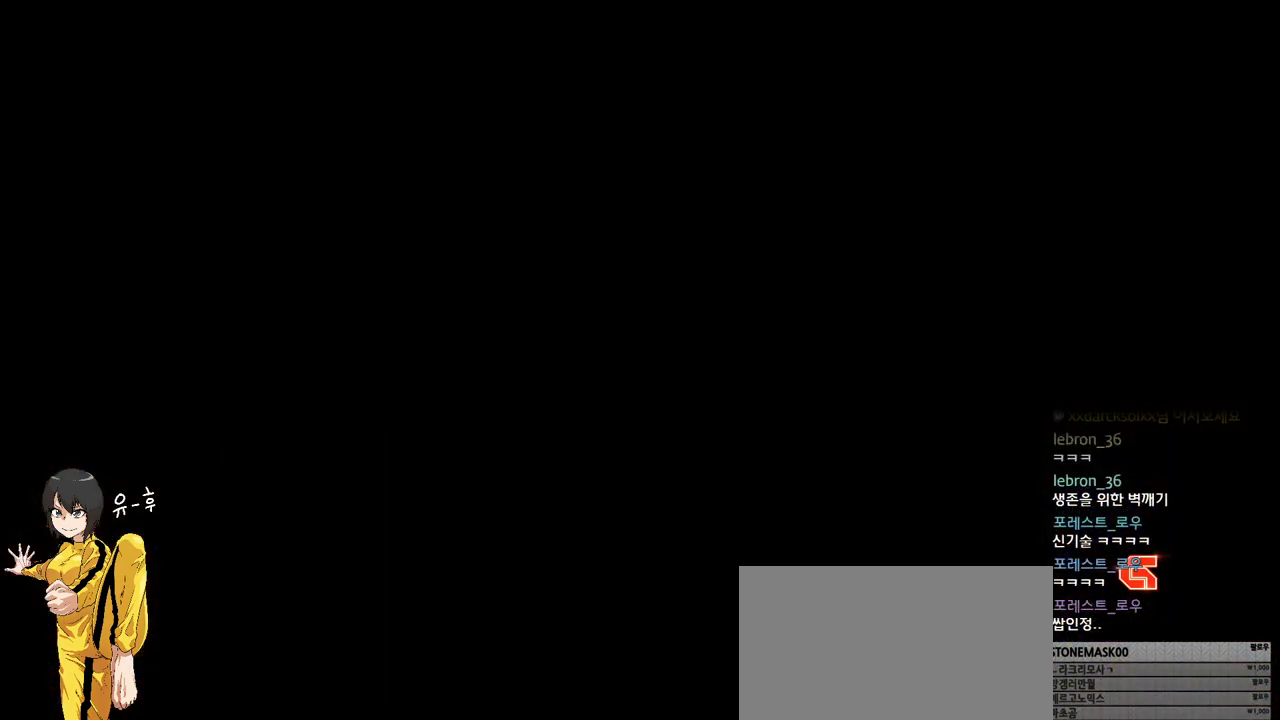
Gameplay with a controller (arcade stick); each line is a JSON object with the inputs held at the frame after it. "events" lists button and stick changes between this image and that frame as [ms after this image, input, new state], when the widget could be followed in between. Not read: L3 R3.
{"buttons": ["START"], "left_stick": "center", "events": [[300, "START", "down"], [383, "START", "up"], [500, "START", "down"]]}
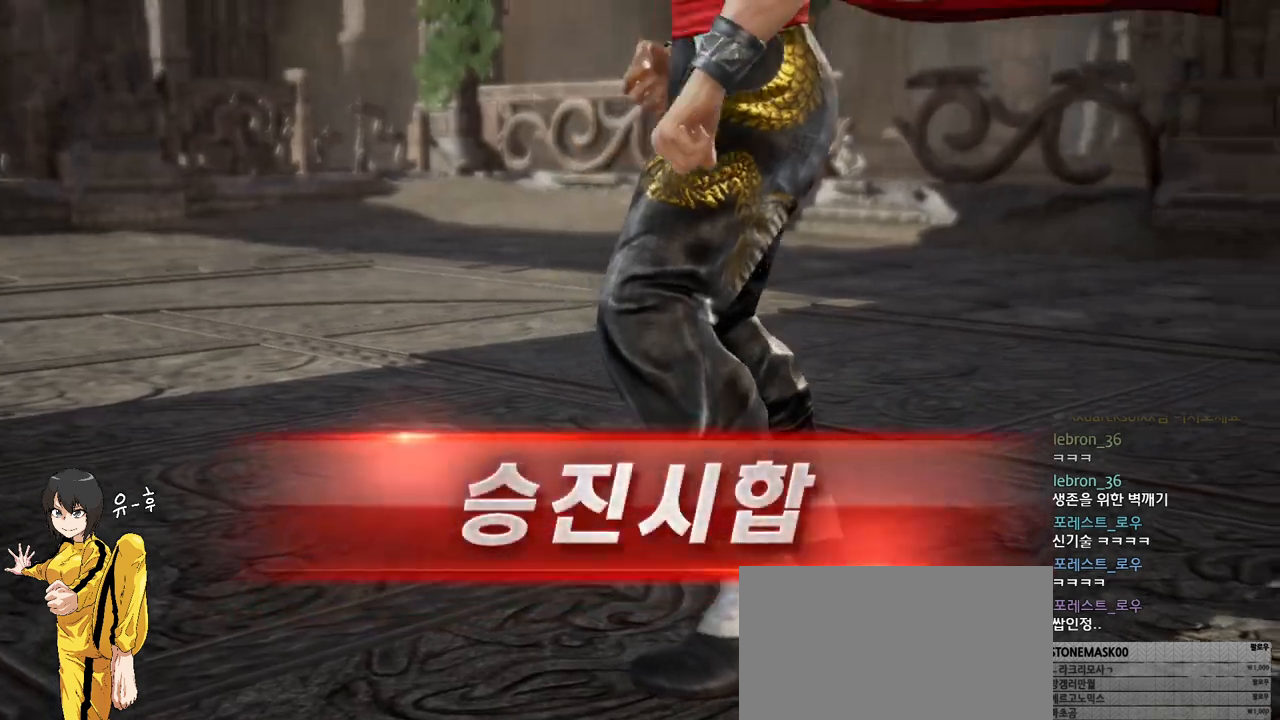
{"buttons": ["START"], "left_stick": "center", "events": [[50, "START", "up"], [150, "START", "down"], [200, "START", "up"], [300, "START", "down"], [350, "START", "up"], [450, "START", "down"]]}
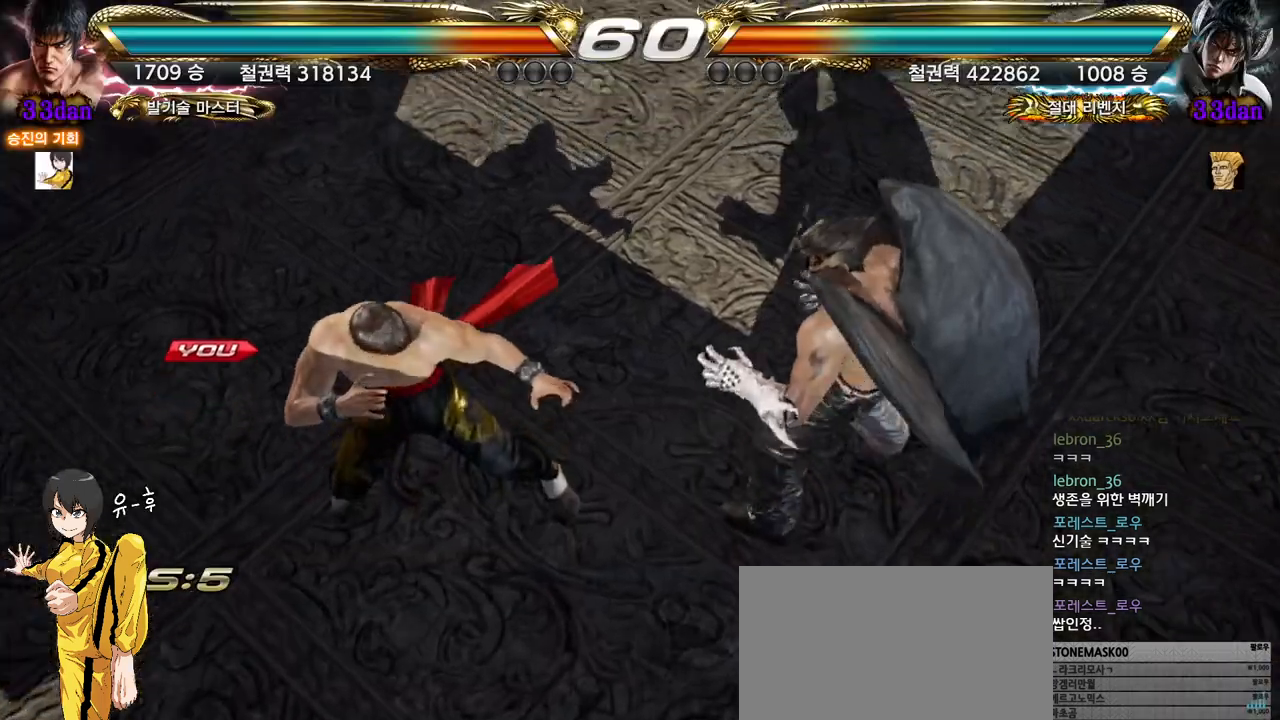
{"buttons": [], "left_stick": "center", "events": [[17, "START", "up"]]}
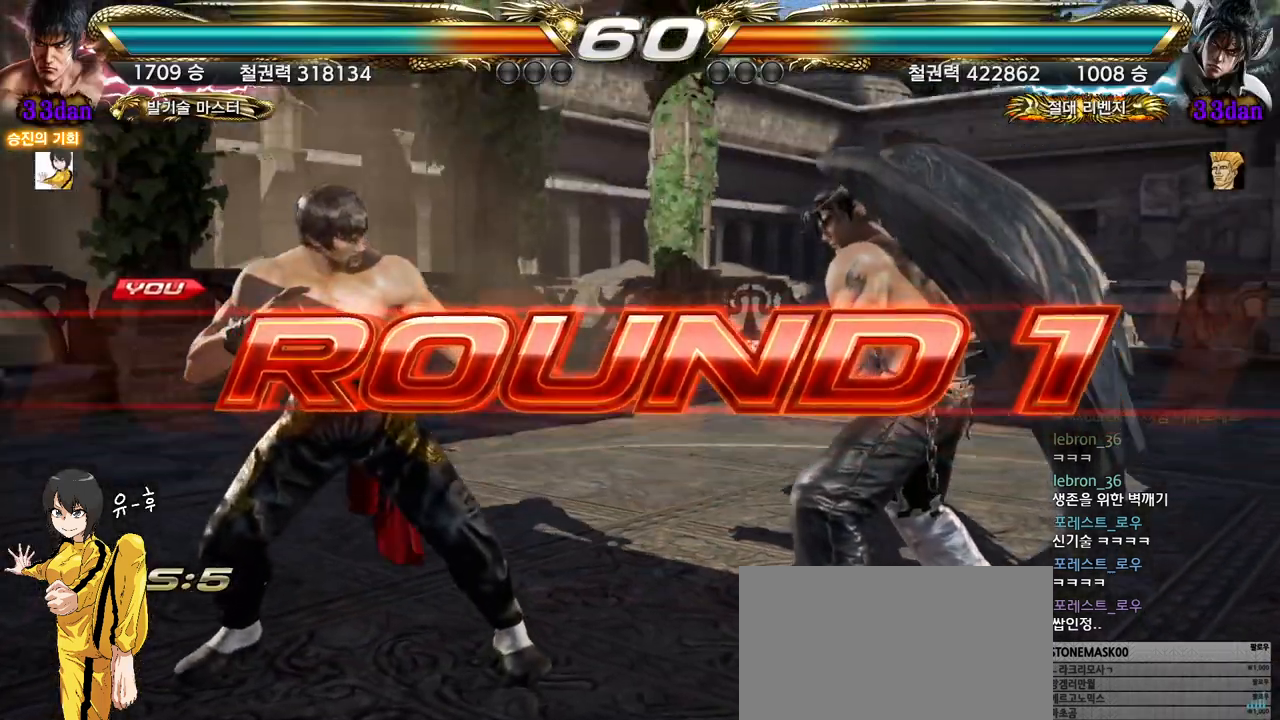
{"buttons": [], "left_stick": "center", "events": []}
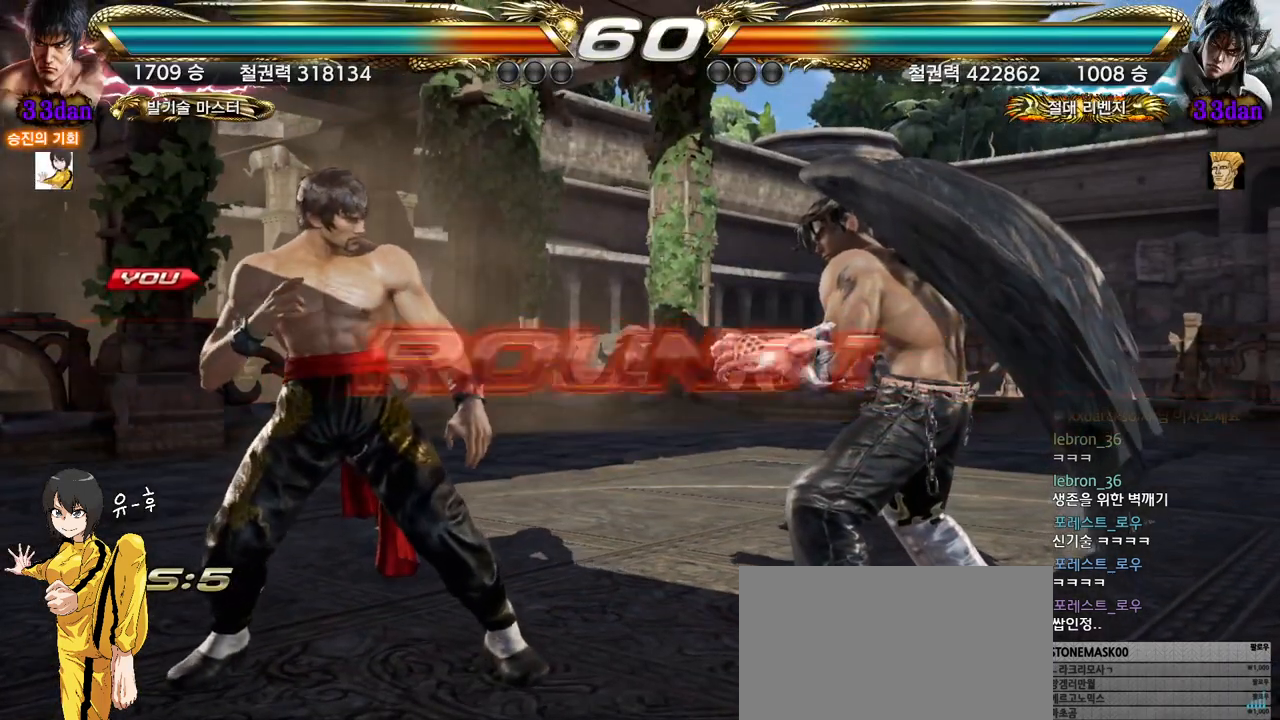
{"buttons": [], "left_stick": "center", "events": []}
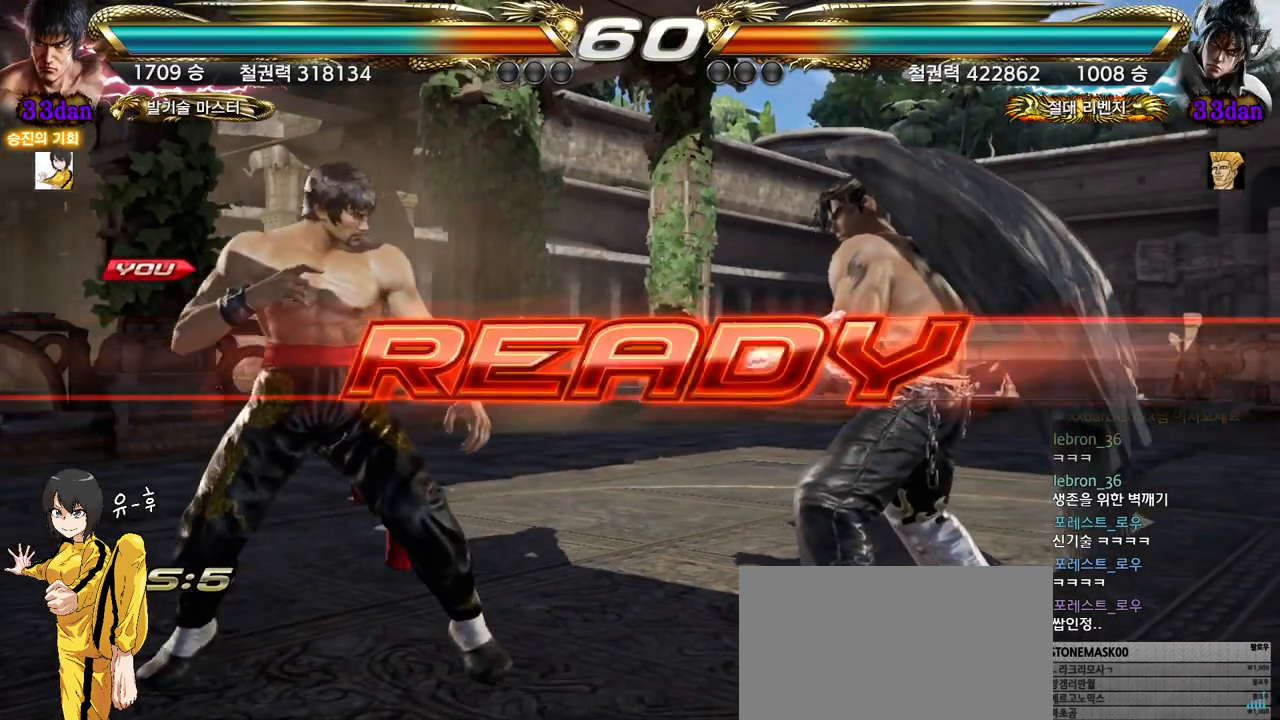
{"buttons": [], "left_stick": "center", "events": []}
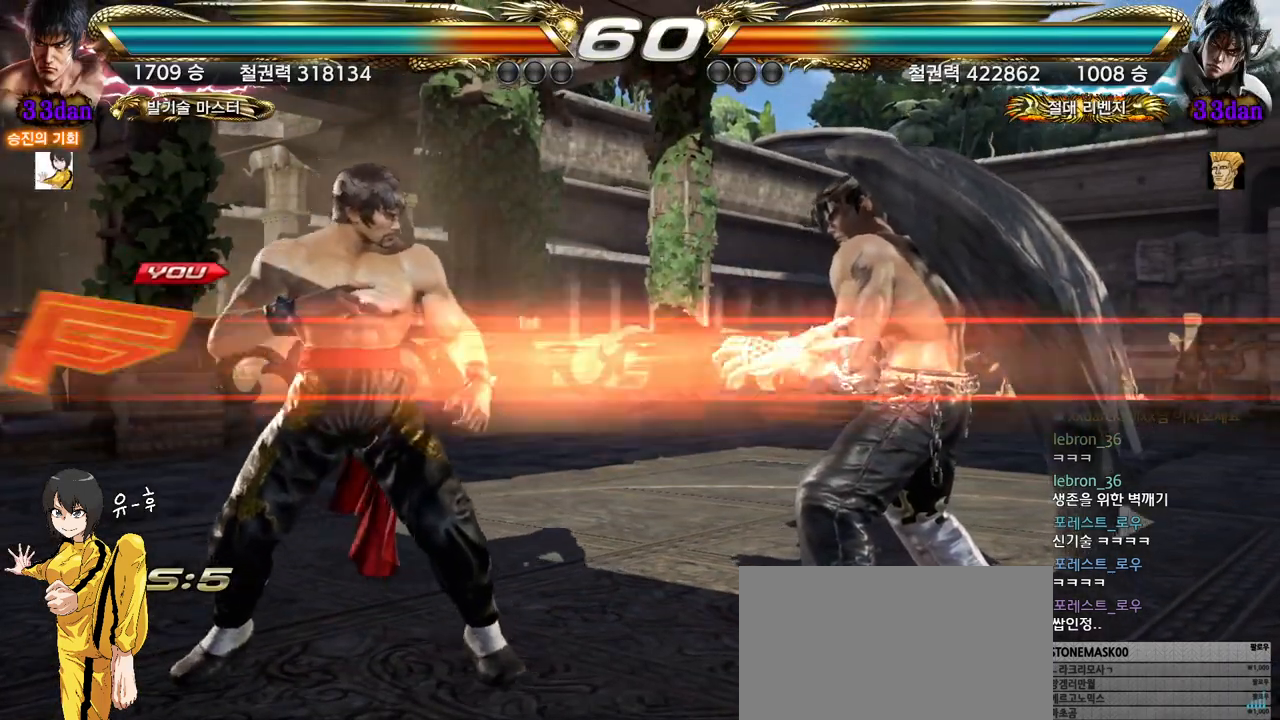
{"buttons": ["CIRCLE"], "left_stick": "center", "events": [[33, "CIRCLE", "down"]]}
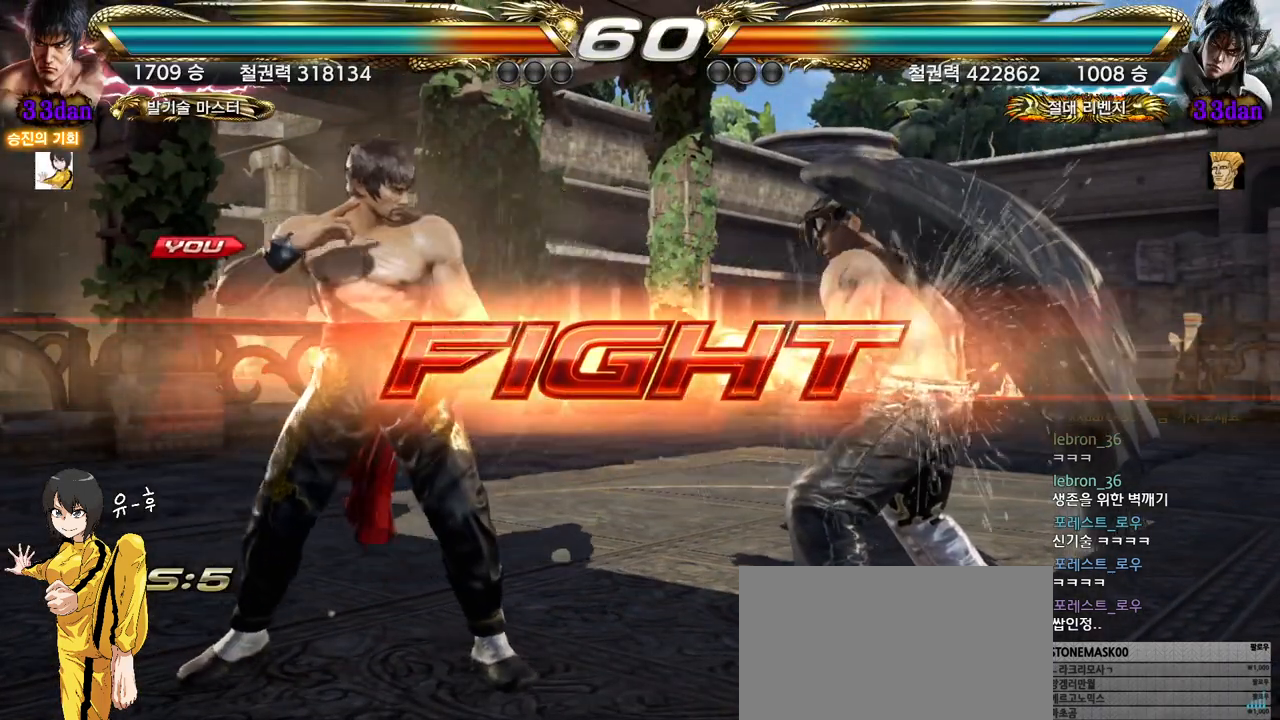
{"buttons": ["CIRCLE"], "left_stick": "left", "events": [[33, "left_stick", "down"], [117, "left_stick", "center"], [183, "left_stick", "down"], [283, "left_stick", "center"], [333, "left_stick", "left"], [383, "left_stick", "center"], [450, "left_stick", "left"]]}
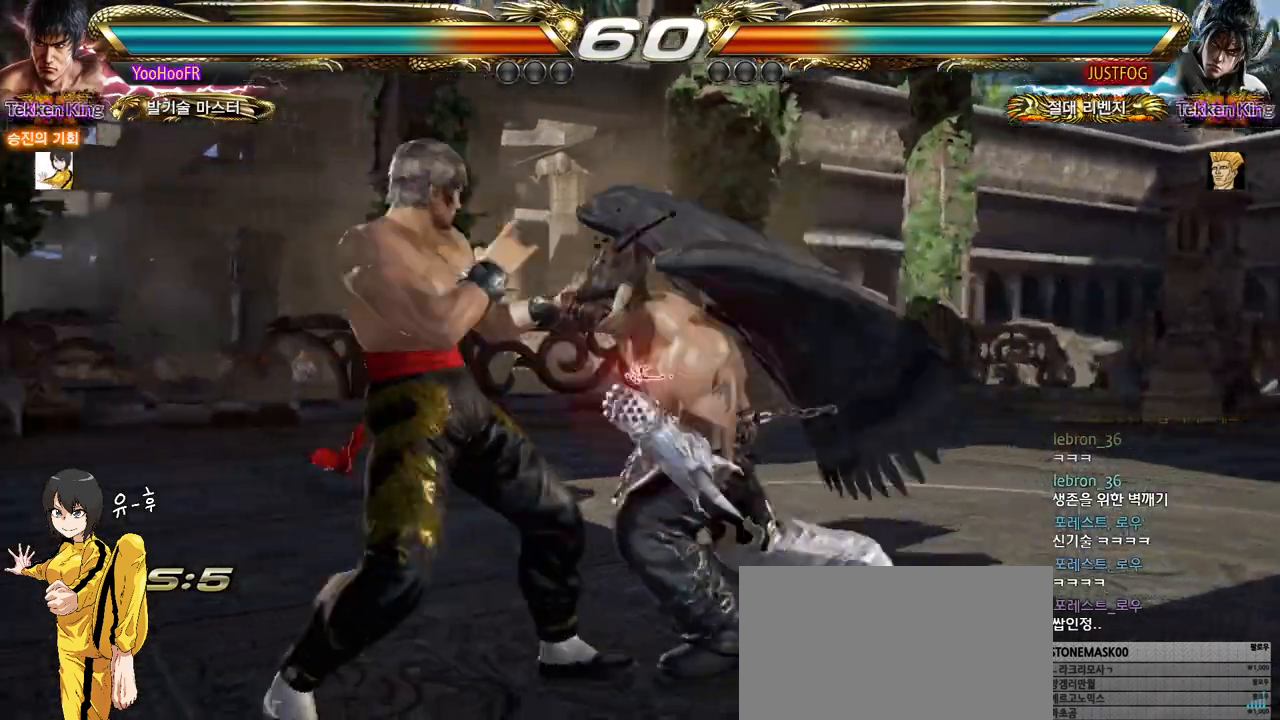
{"buttons": ["CIRCLE"], "left_stick": "center", "events": [[183, "left_stick", "center"], [250, "left_stick", "left"], [317, "left_stick", "center"], [417, "left_stick", "left"], [483, "left_stick", "center"]]}
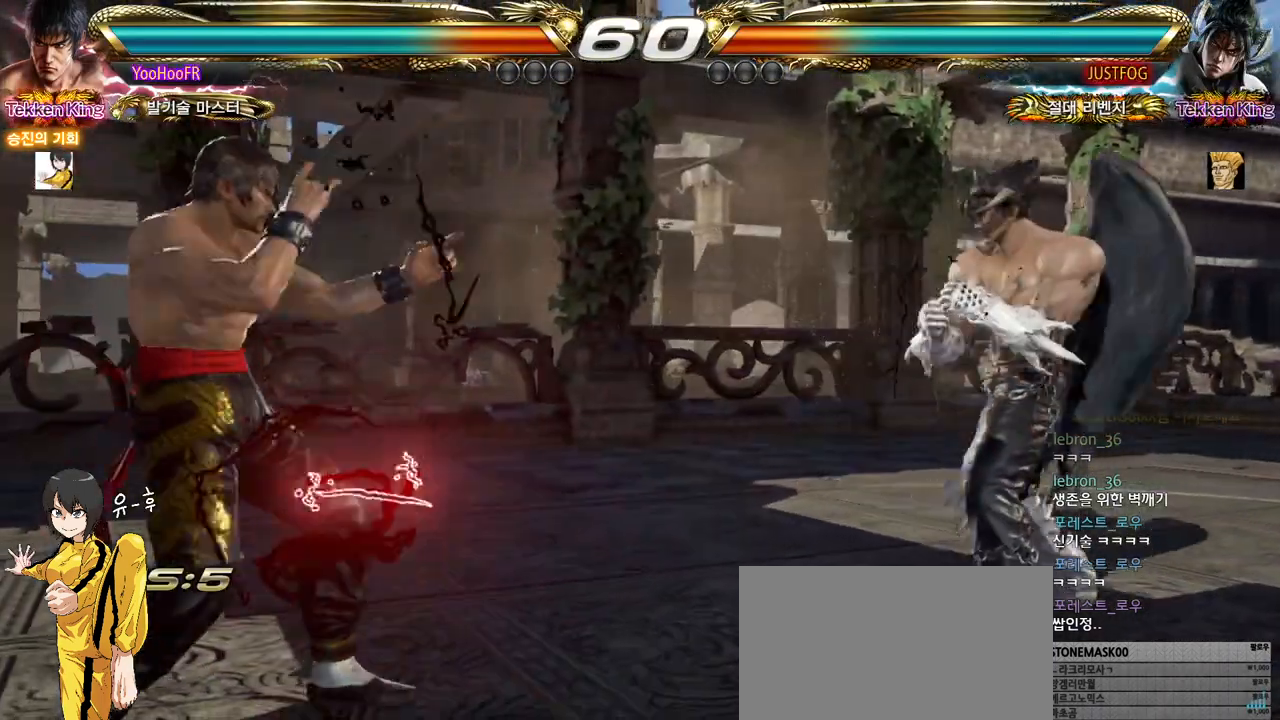
{"buttons": ["CIRCLE"], "left_stick": "left", "events": [[67, "left_stick", "left"]]}
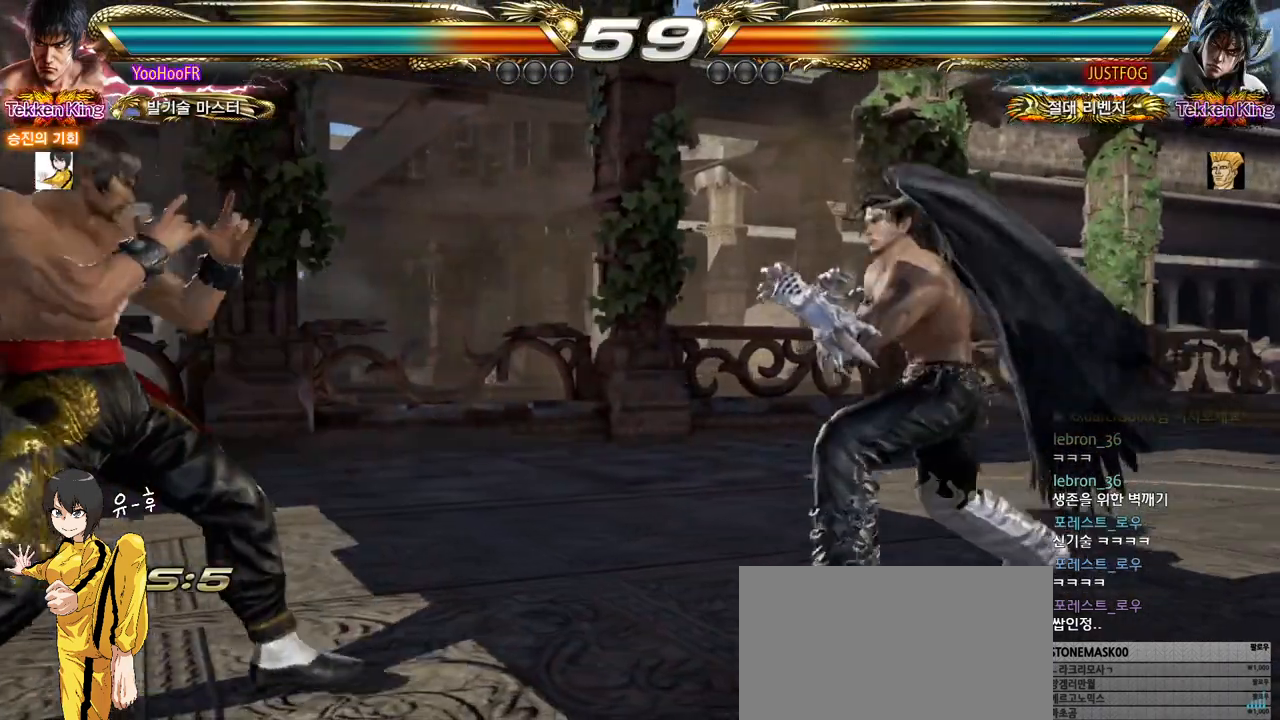
{"buttons": ["CIRCLE"], "left_stick": "center", "events": [[33, "left_stick", "center"], [83, "left_stick", "left"], [233, "left_stick", "up"], [283, "left_stick", "center"], [350, "left_stick", "up"], [500, "left_stick", "center"]]}
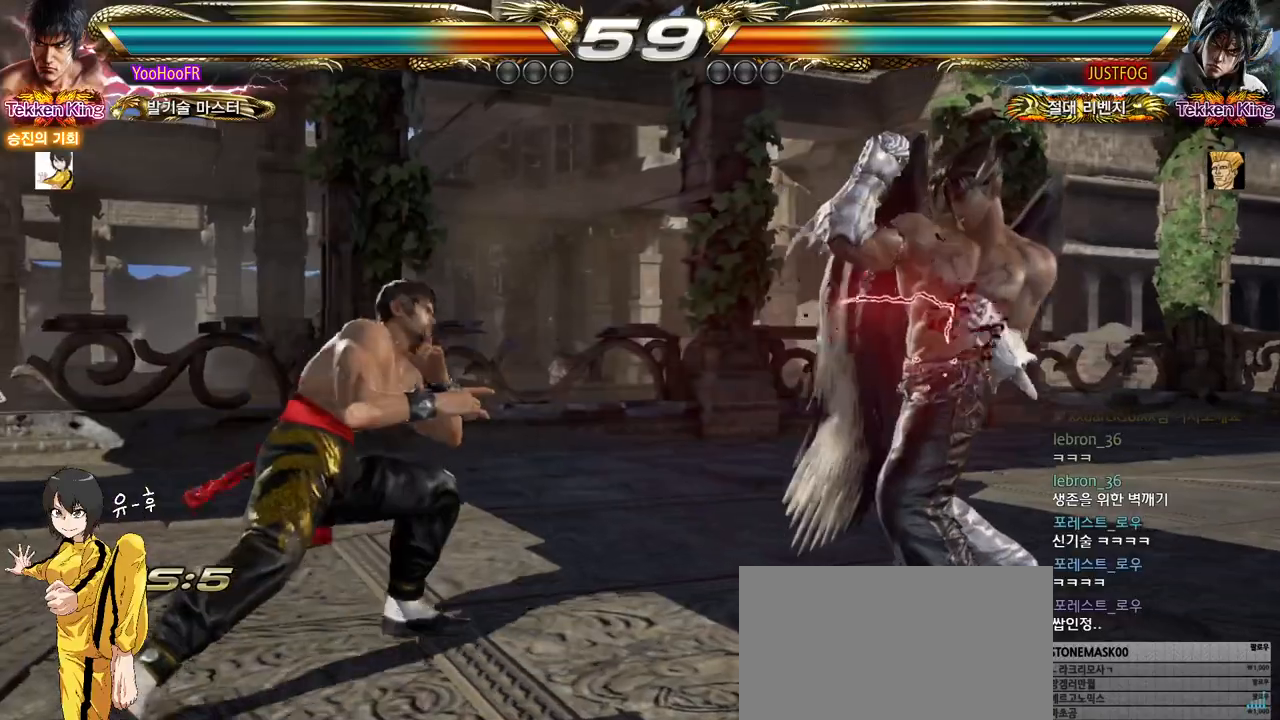
{"buttons": ["CIRCLE"], "left_stick": "up", "events": [[33, "left_stick", "left"], [100, "left_stick", "center"], [167, "left_stick", "left"], [300, "left_stick", "up"], [367, "left_stick", "center"], [450, "left_stick", "up"]]}
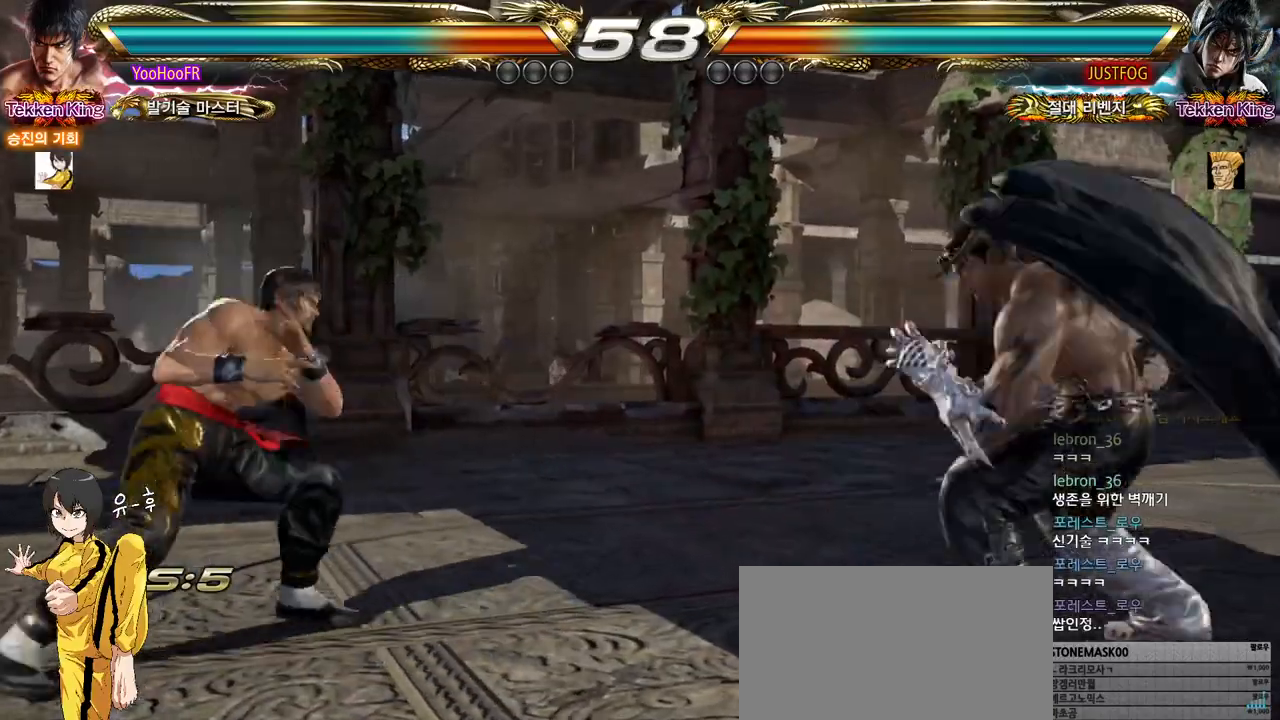
{"buttons": [], "left_stick": "down-right", "events": [[67, "left_stick", "center"], [117, "CIRCLE", "up"], [133, "left_stick", "down-right"]]}
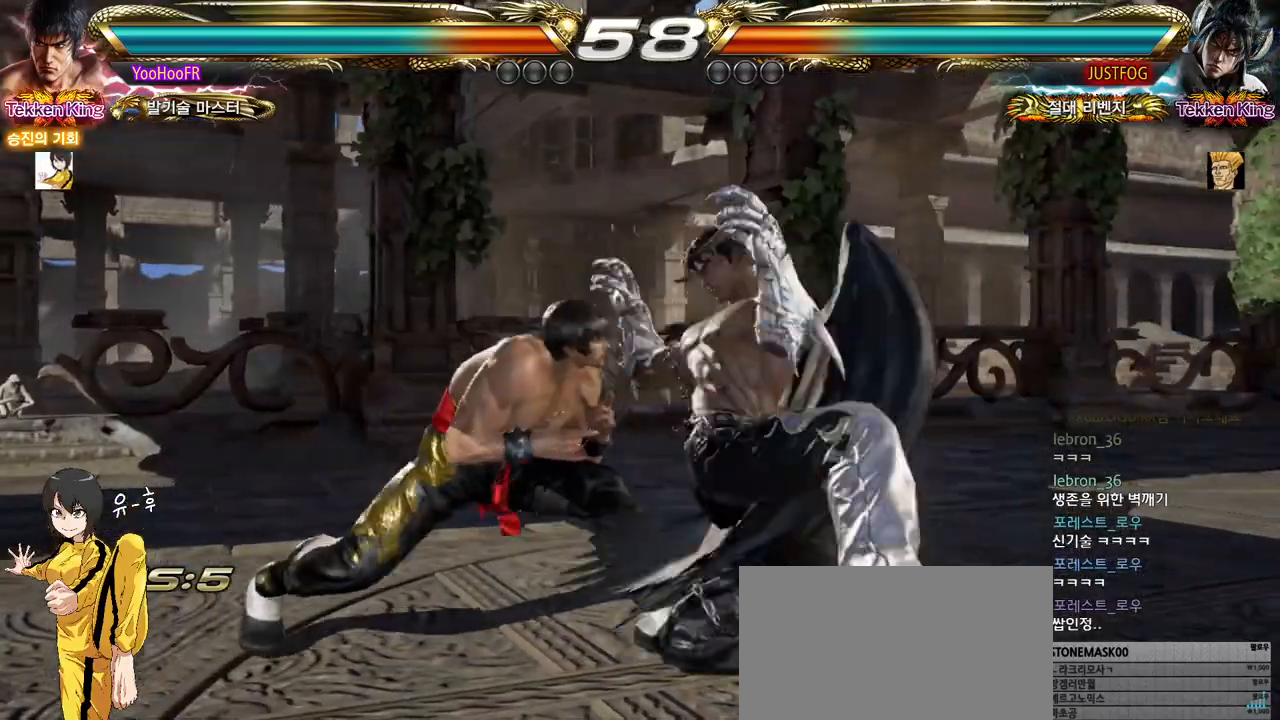
{"buttons": [], "left_stick": "center", "events": [[50, "left_stick", "center"], [167, "left_stick", "left"], [367, "left_stick", "center"]]}
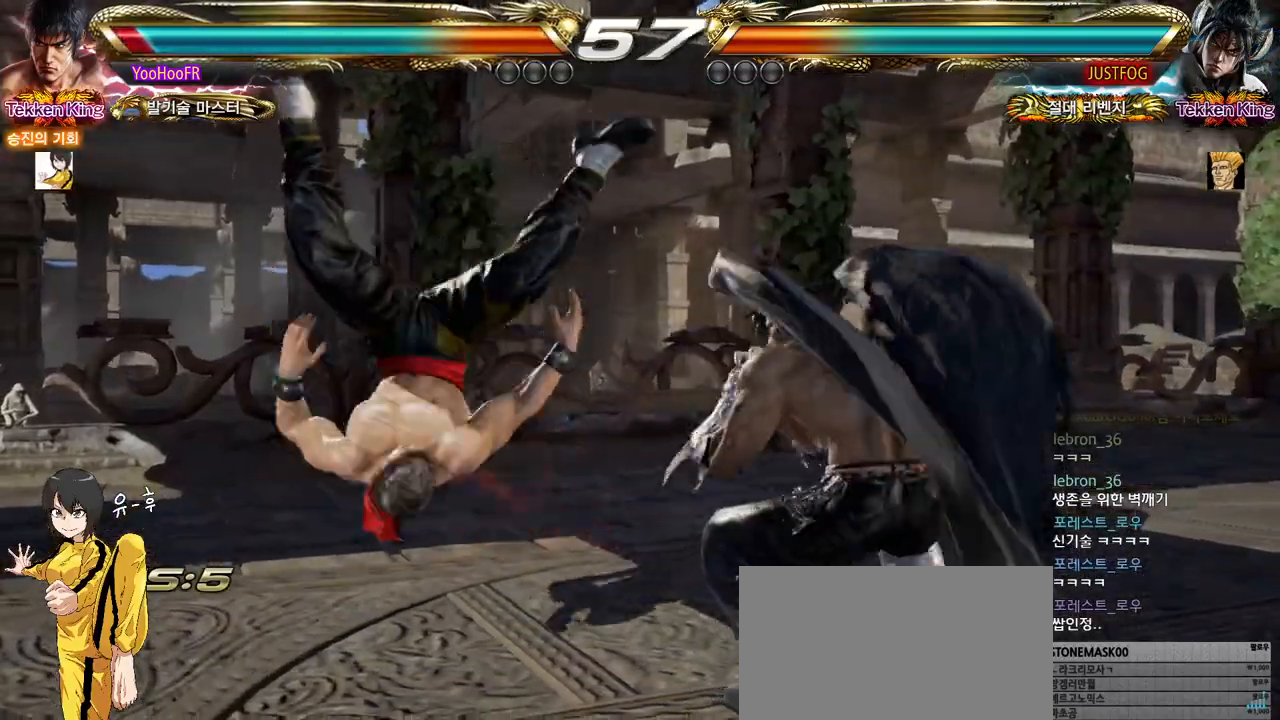
{"buttons": [], "left_stick": "center", "events": []}
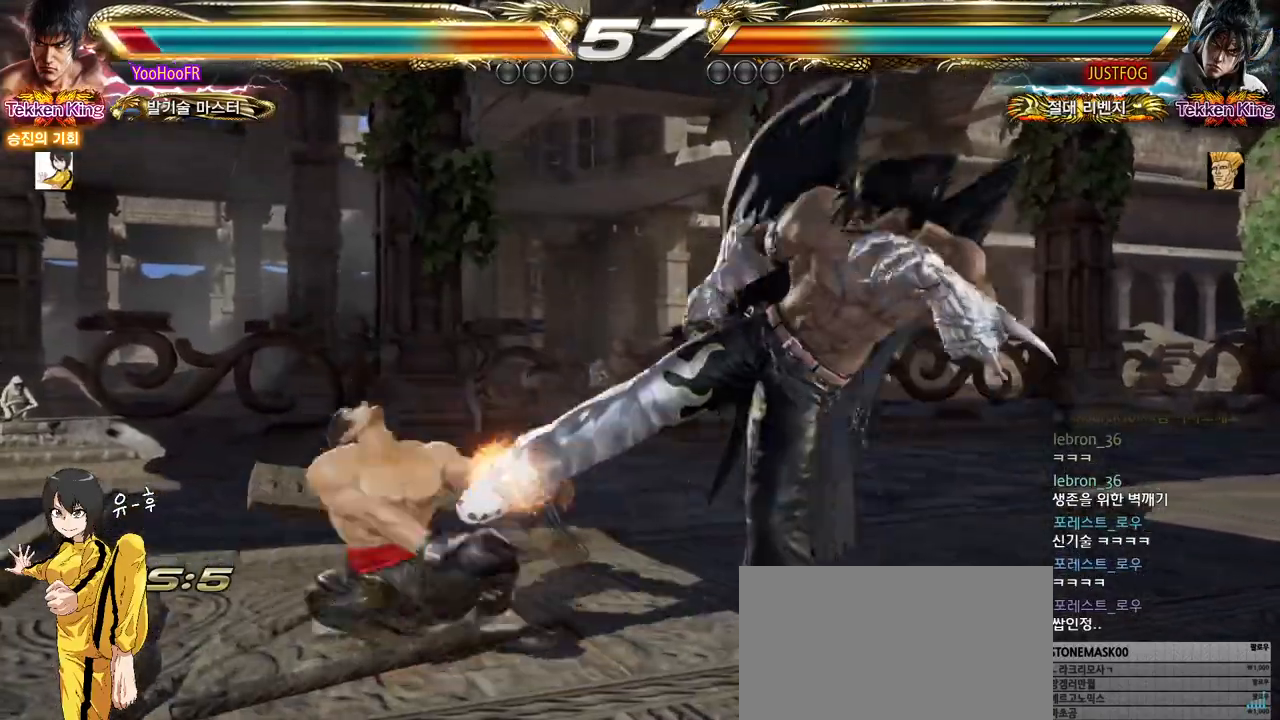
{"buttons": [], "left_stick": "center", "events": []}
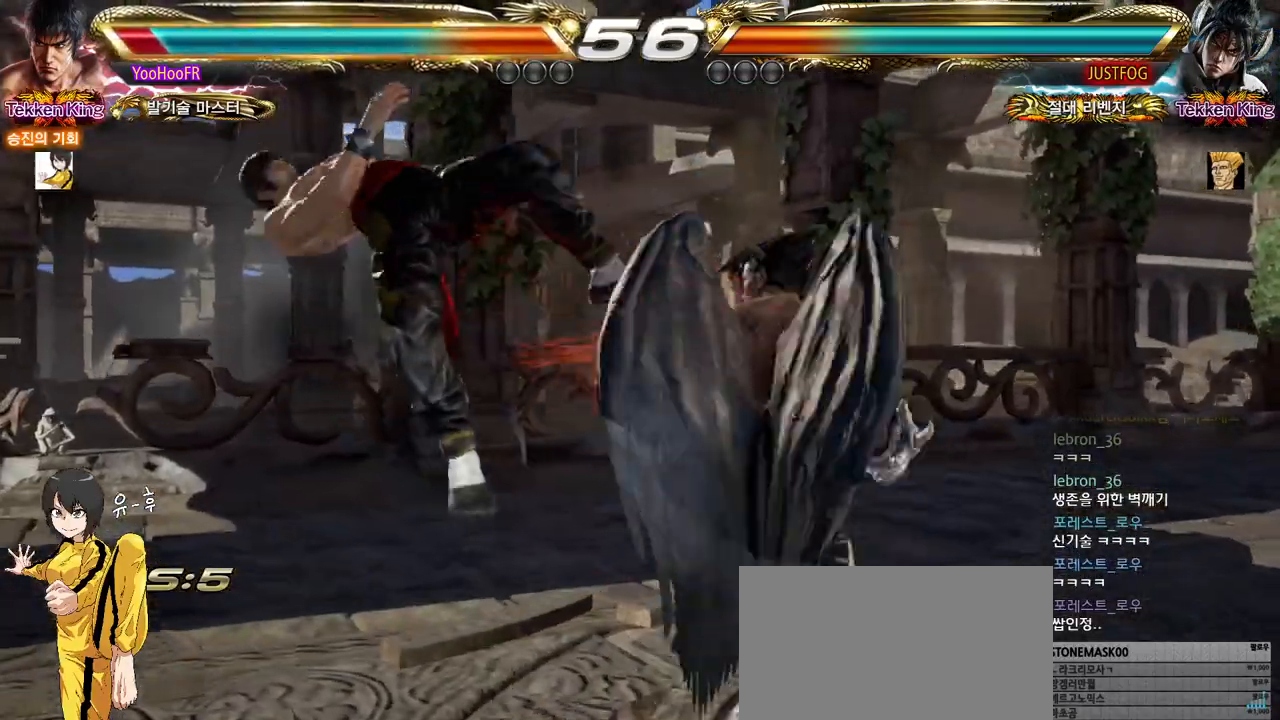
{"buttons": [], "left_stick": "center", "events": []}
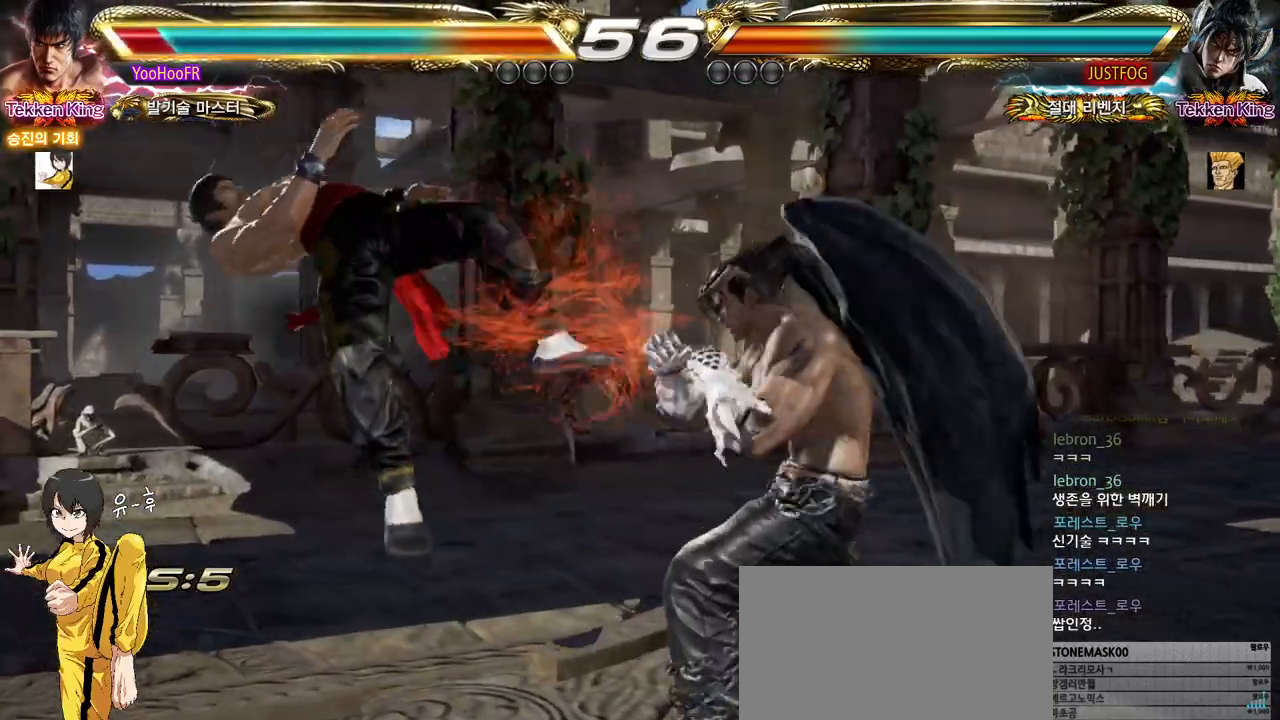
{"buttons": [], "left_stick": "center", "events": []}
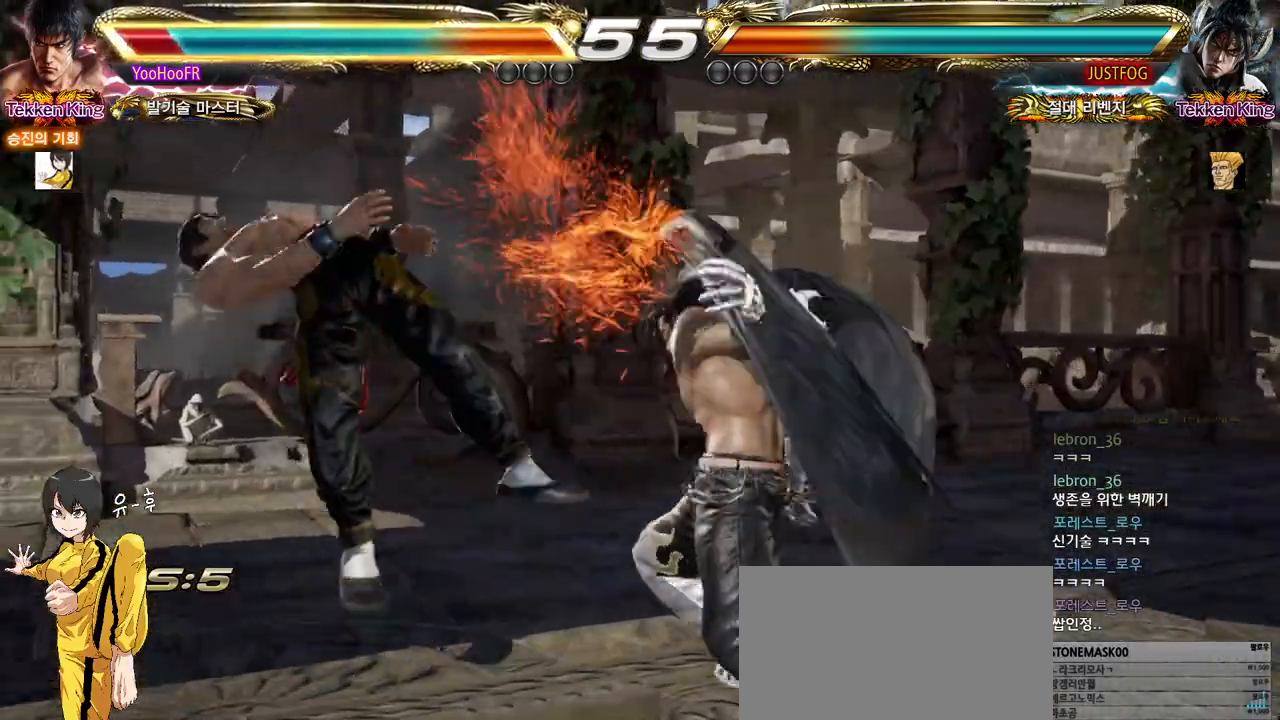
{"buttons": [], "left_stick": "center", "events": []}
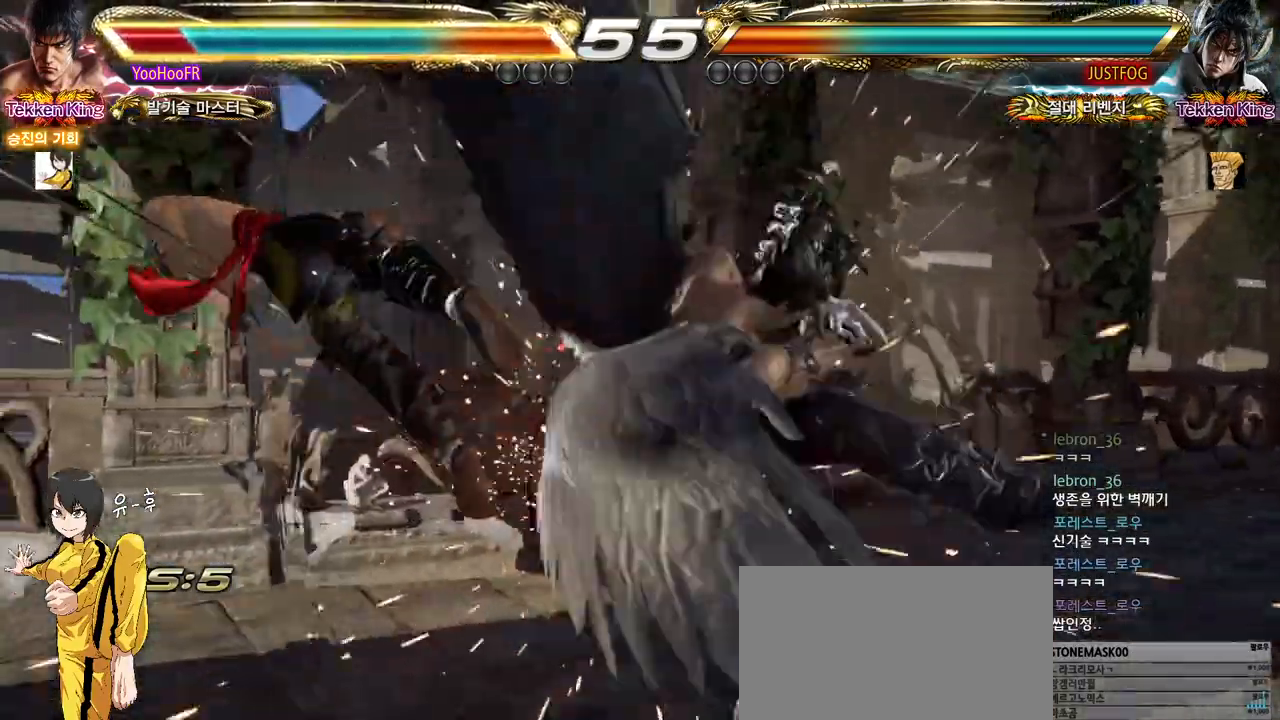
{"buttons": ["CROSS", "SQUARE", "TRIANGLE"], "left_stick": "center", "events": [[417, "TRIANGLE", "down"], [467, "SQUARE", "down"], [500, "CROSS", "down"]]}
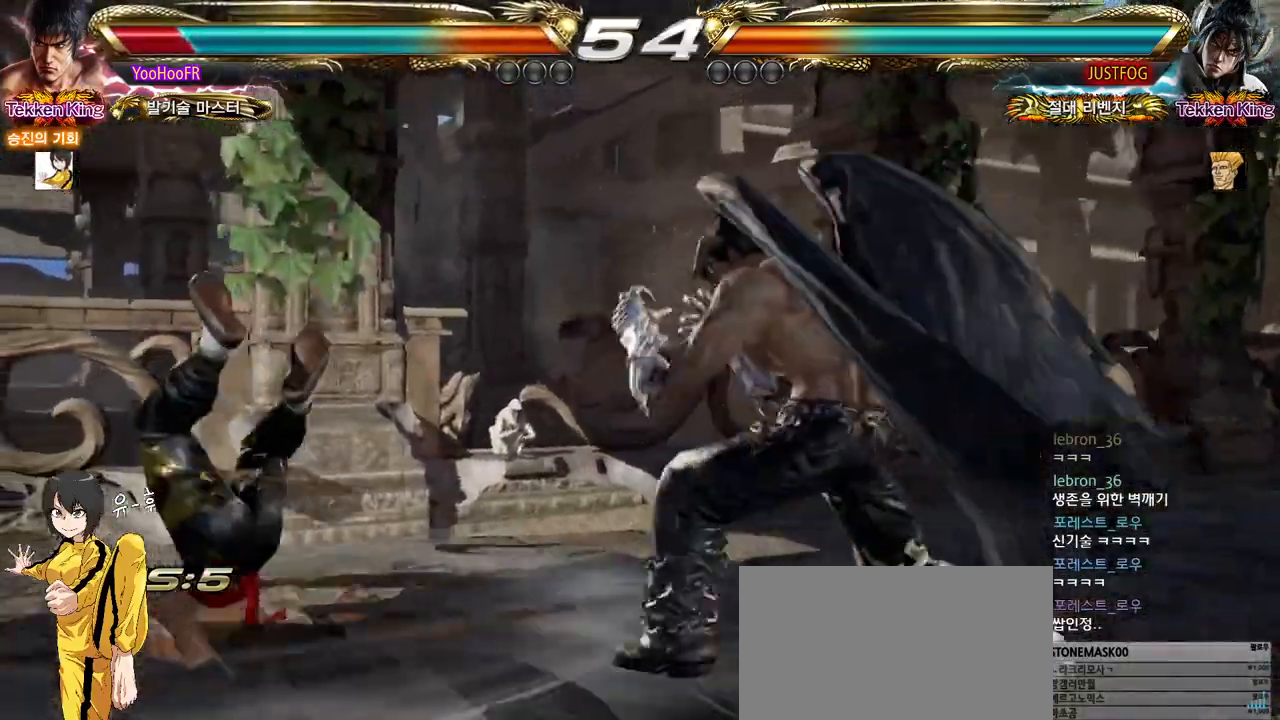
{"buttons": ["TRIANGLE"], "left_stick": "center", "events": [[17, "TRIANGLE", "up"], [33, "SQUARE", "up"], [67, "CROSS", "up"], [117, "TRIANGLE", "down"], [167, "CROSS", "down"], [167, "SQUARE", "down"], [200, "TRIANGLE", "up"], [217, "SQUARE", "up"], [233, "CROSS", "up"], [300, "TRIANGLE", "down"], [333, "SQUARE", "down"], [350, "CROSS", "down"], [383, "SQUARE", "up"], [383, "TRIANGLE", "up"], [417, "CROSS", "up"], [483, "TRIANGLE", "down"]]}
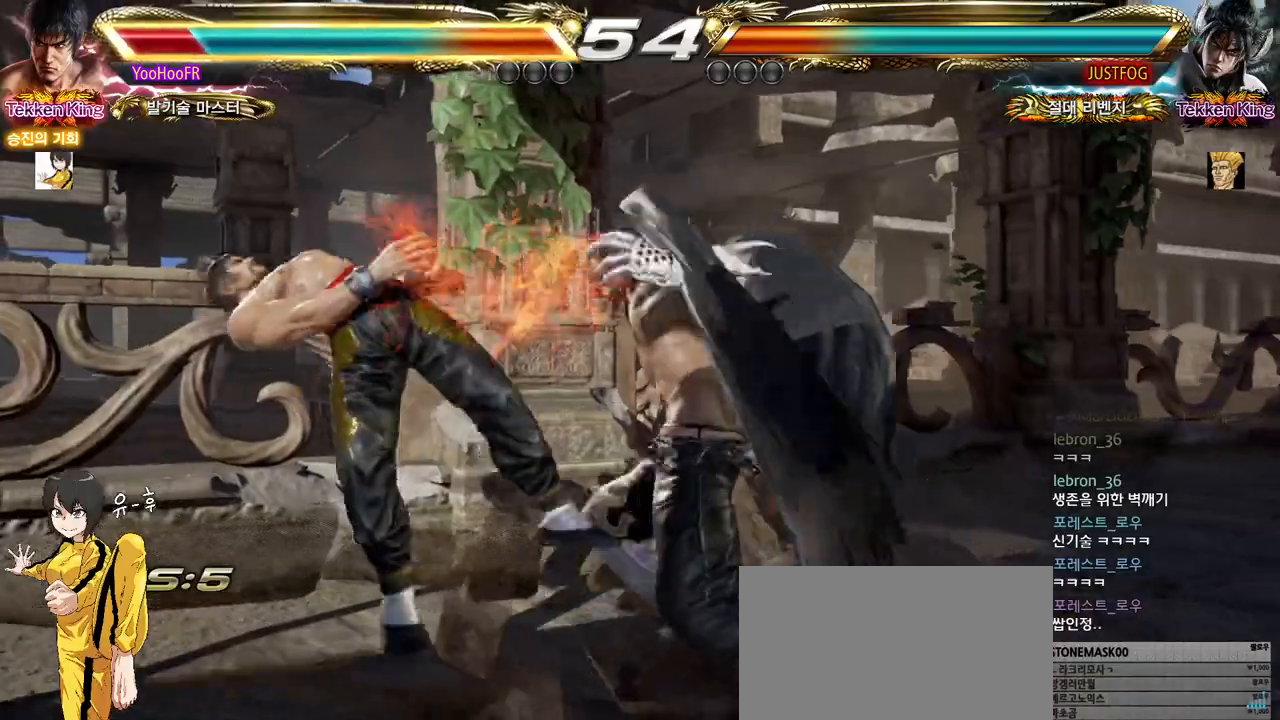
{"buttons": [], "left_stick": "center", "events": [[17, "SQUARE", "down"], [33, "CROSS", "down"], [67, "TRIANGLE", "up"], [83, "SQUARE", "up"], [100, "CROSS", "up"], [167, "TRIANGLE", "down"], [200, "SQUARE", "down"], [233, "CROSS", "down"], [250, "TRIANGLE", "up"], [267, "SQUARE", "up"], [300, "CROSS", "up"], [350, "TRIANGLE", "down"], [383, "SQUARE", "down"], [417, "CROSS", "down"], [467, "SQUARE", "up"], [467, "TRIANGLE", "up"], [483, "CROSS", "up"]]}
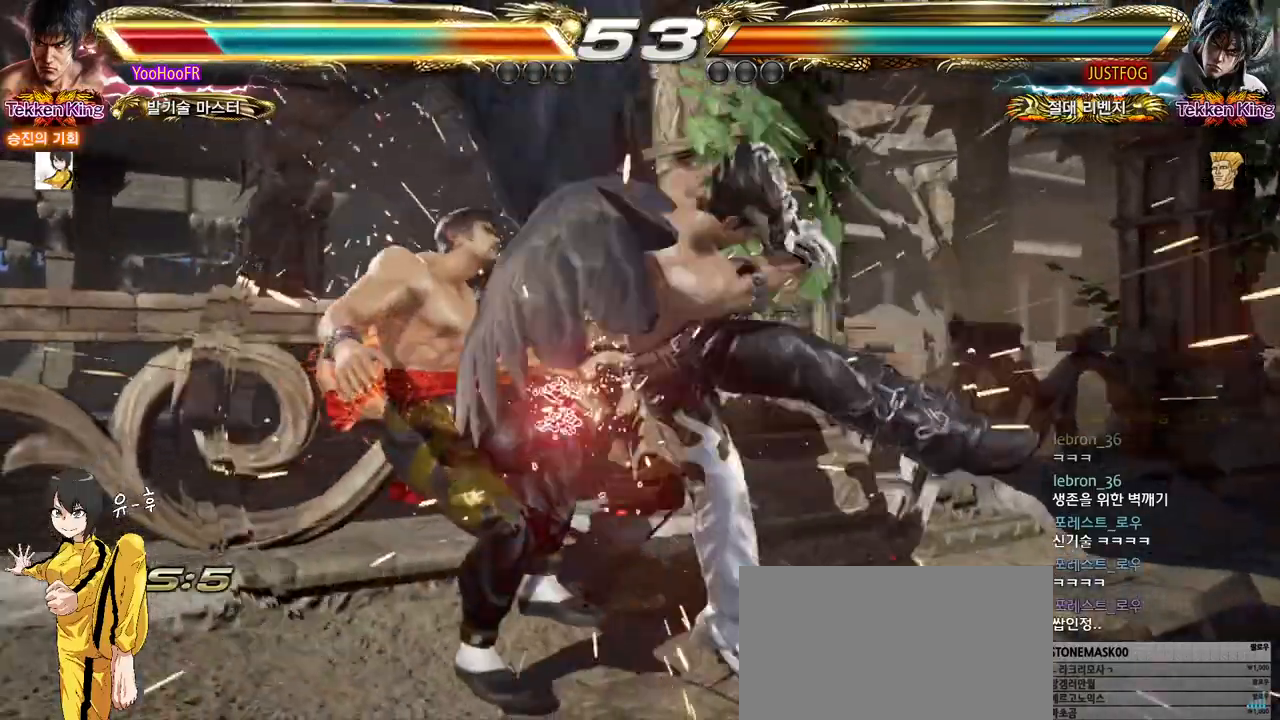
{"buttons": [], "left_stick": "center", "events": [[117, "CIRCLE", "down"], [167, "CIRCLE", "up"], [200, "CIRCLE", "down"], [250, "CIRCLE", "up"], [333, "CIRCLE", "down"], [367, "CIRCLE", "up"], [400, "CIRCLE", "down"], [467, "CIRCLE", "up"]]}
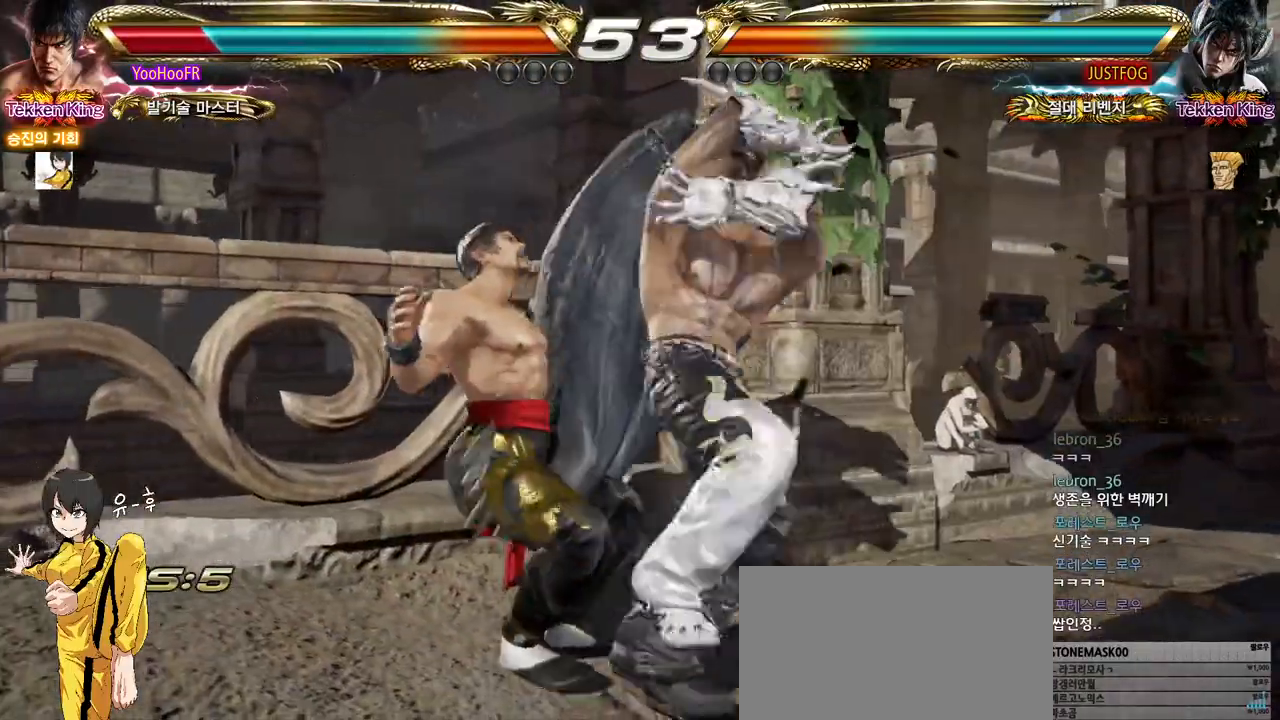
{"buttons": [], "left_stick": "center", "events": [[17, "CIRCLE", "down"], [67, "CIRCLE", "up"], [83, "CIRCLE", "down"], [150, "CIRCLE", "up"], [200, "CIRCLE", "down"], [250, "CIRCLE", "up"], [267, "CIRCLE", "down"], [333, "CIRCLE", "up"], [367, "CIRCLE", "down"], [417, "CIRCLE", "up"], [433, "CIRCLE", "down"], [500, "CIRCLE", "up"]]}
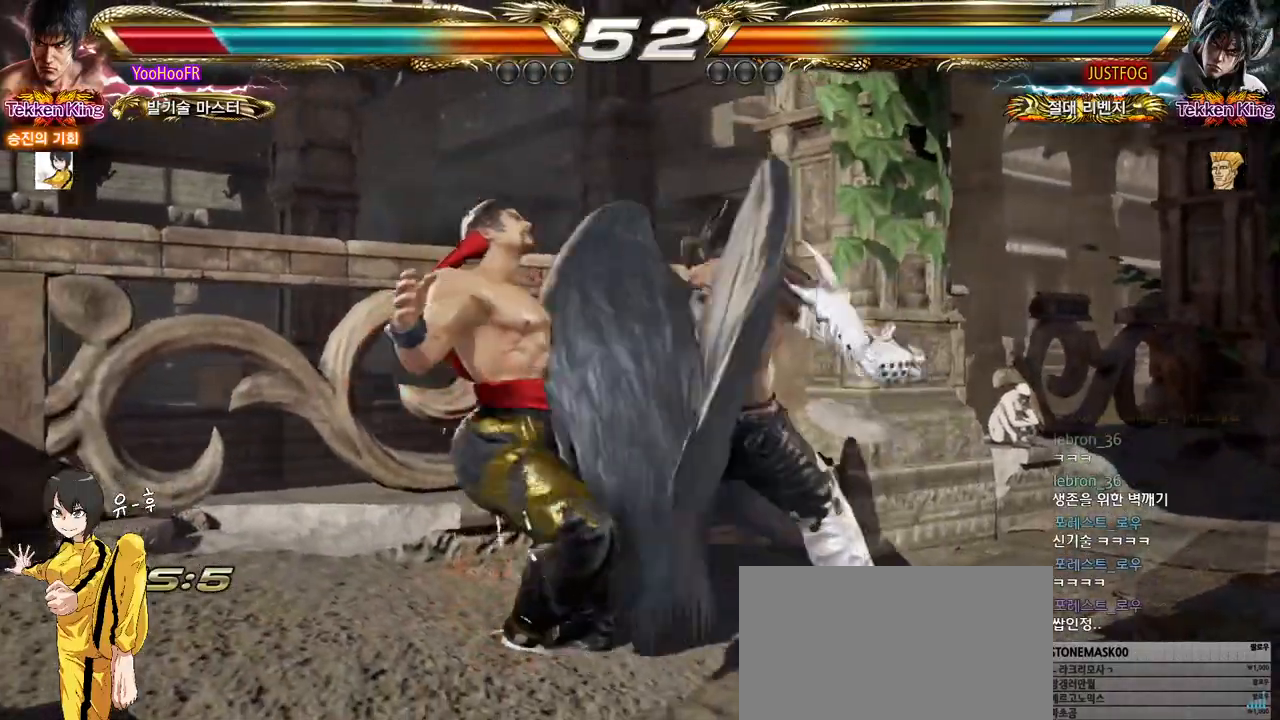
{"buttons": [], "left_stick": "center", "events": [[33, "CIRCLE", "down"], [83, "CIRCLE", "up"], [117, "CIRCLE", "down"], [183, "CIRCLE", "up"], [233, "CIRCLE", "down"], [283, "CIRCLE", "up"], [300, "CIRCLE", "down"], [350, "CIRCLE", "up"]]}
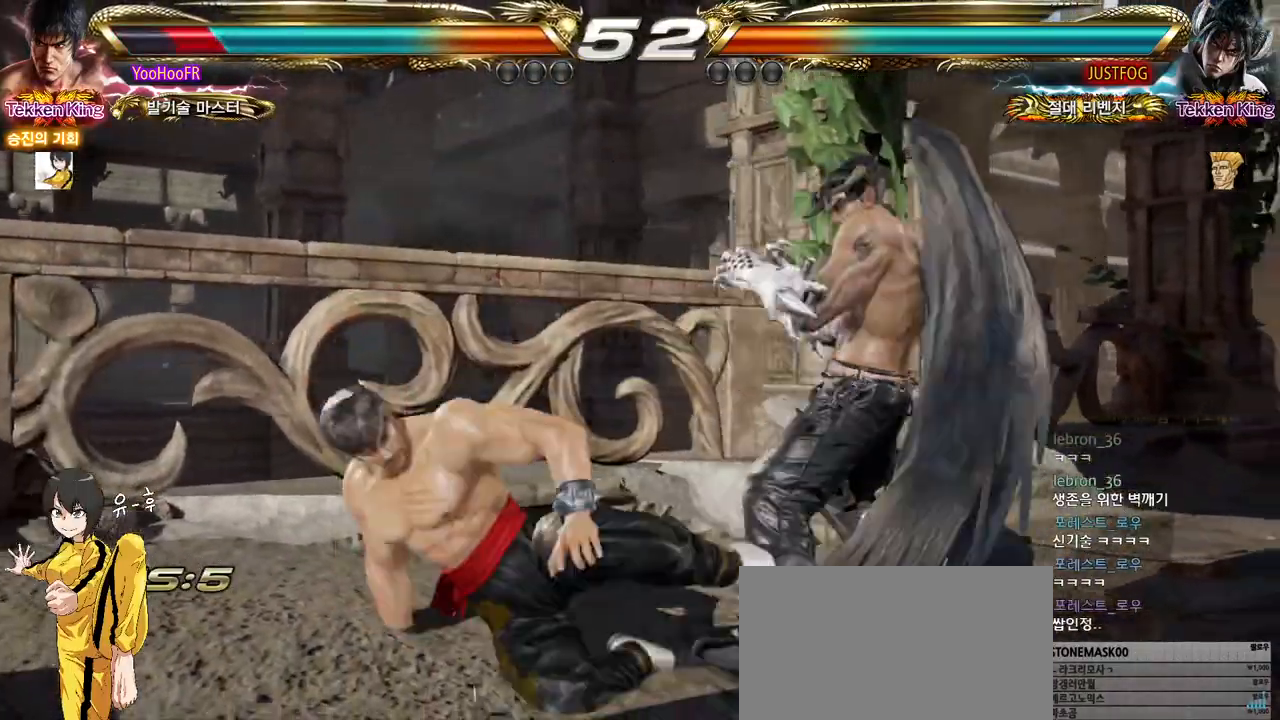
{"buttons": [], "left_stick": "down-left", "events": [[100, "left_stick", "left"], [267, "left_stick", "down-left"]]}
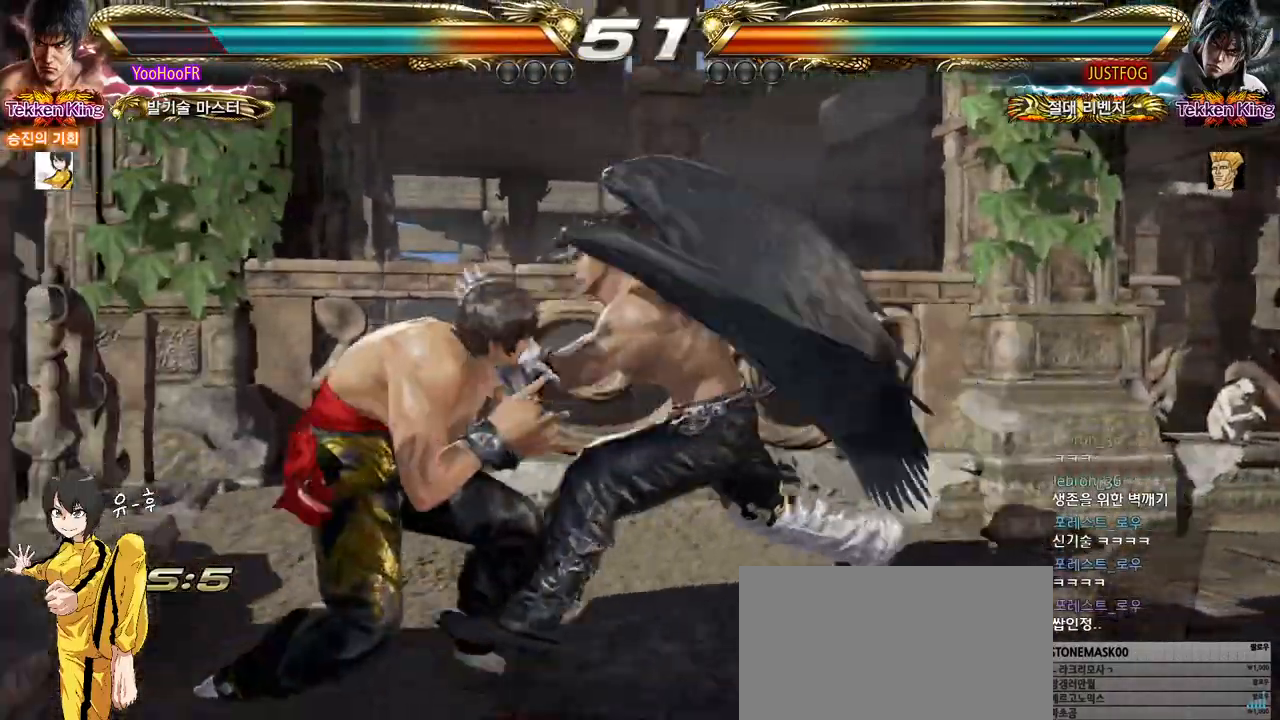
{"buttons": [], "left_stick": "center", "events": [[50, "left_stick", "center"], [133, "left_stick", "left"], [383, "left_stick", "center"]]}
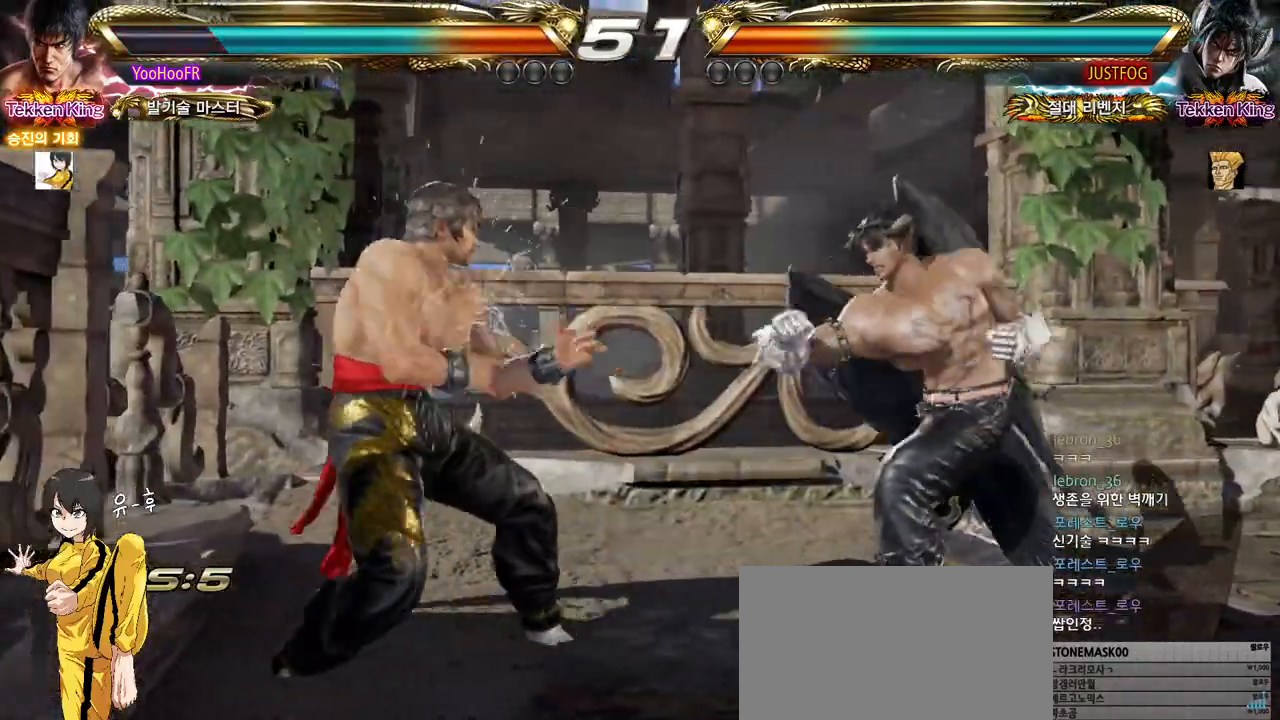
{"buttons": [], "left_stick": "center", "events": [[33, "left_stick", "left"], [50, "TRIANGLE", "down"], [167, "TRIANGLE", "up"], [433, "CROSS", "down"], [450, "left_stick", "center"], [500, "CROSS", "up"]]}
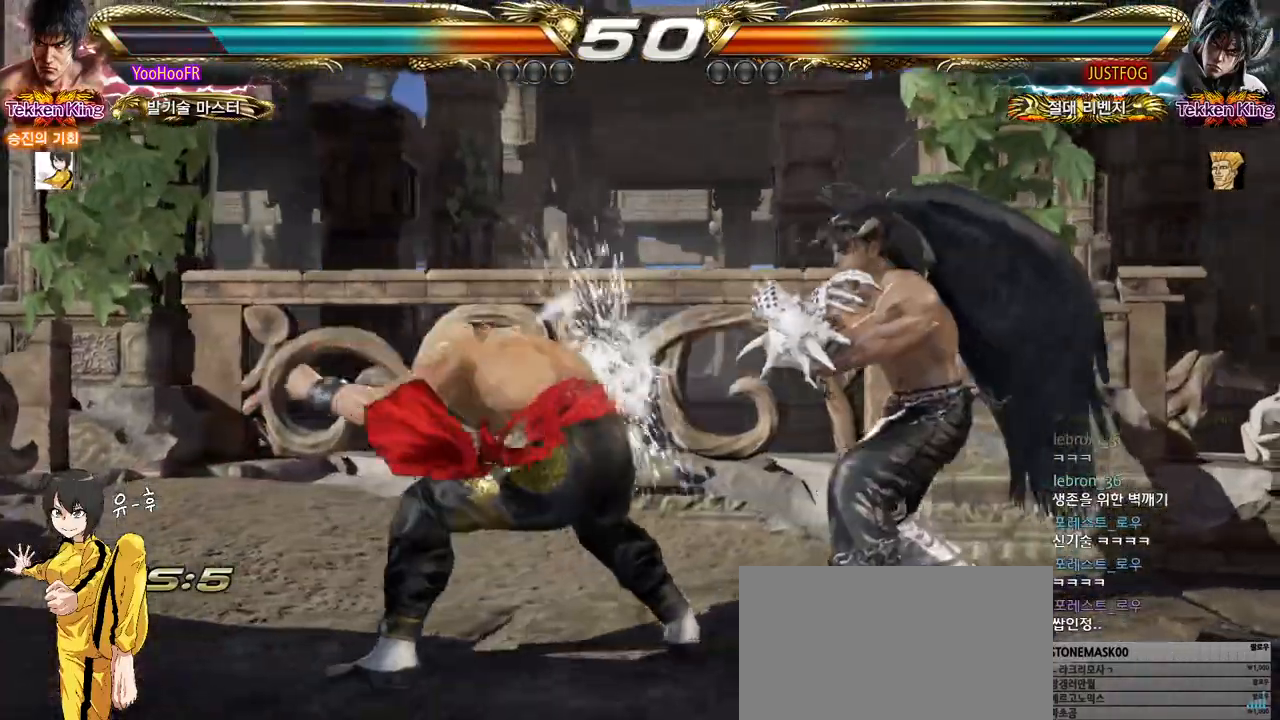
{"buttons": [], "left_stick": "left", "events": [[250, "CIRCLE", "down"], [367, "CIRCLE", "up"], [500, "left_stick", "left"]]}
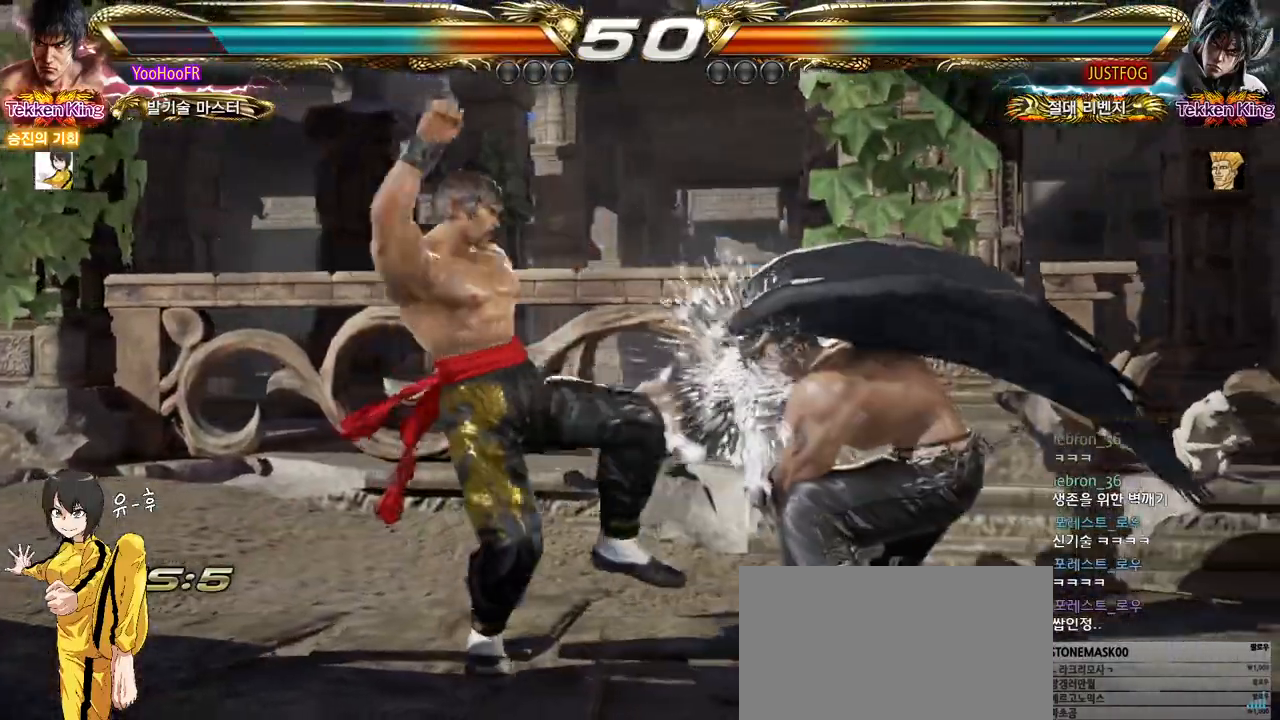
{"buttons": ["SQUARE"], "left_stick": "center", "events": [[167, "left_stick", "right"], [233, "left_stick", "center"], [483, "SQUARE", "down"]]}